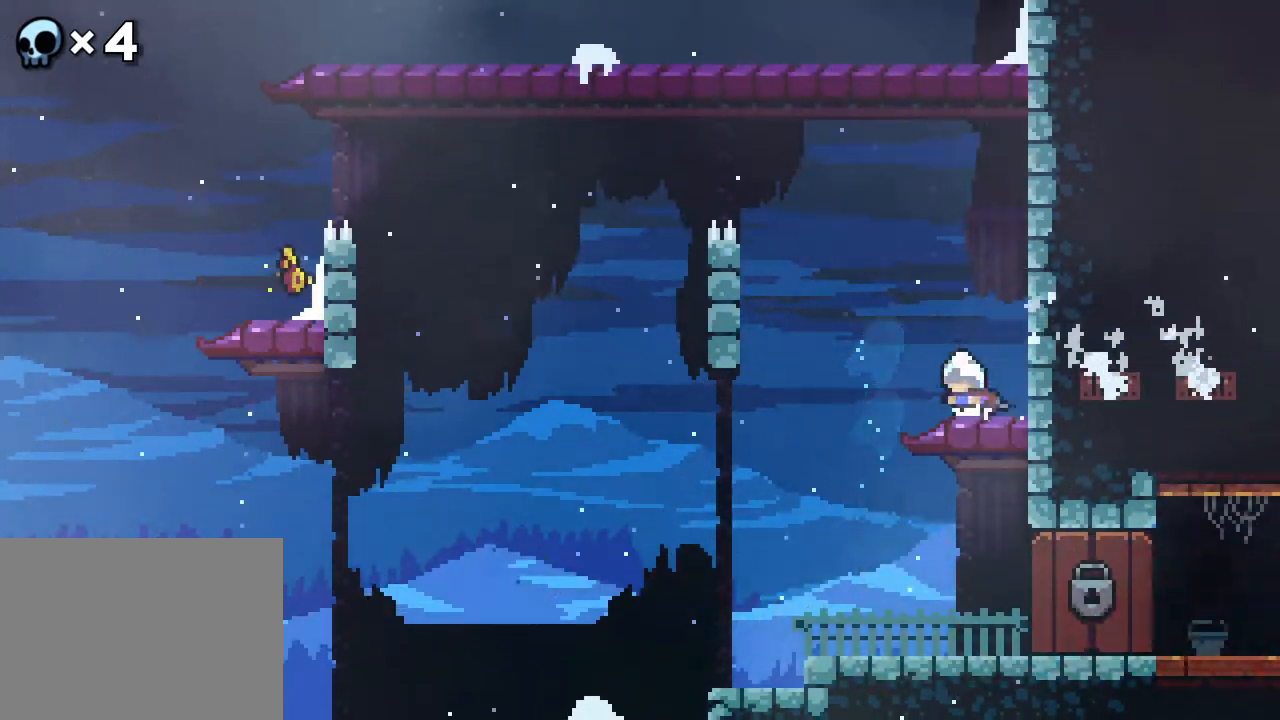
Gameplay with a controller (Xbox layout); each line is a JSON object with the inputs held at the frame after it (dt_ms = milliseconds from this image to that frame). "events" lists button and stick changes between this image and that frame as [ms after this image, input, new state], when the widget could be followed in between. Not read: DPAD_LEFT L1 L2 L3 R1 R3 SELECT START.
{"dt_ms": 500, "buttons": ["A", "R2"], "events": [[17, "A", "down"], [383, "R2", "down"]]}
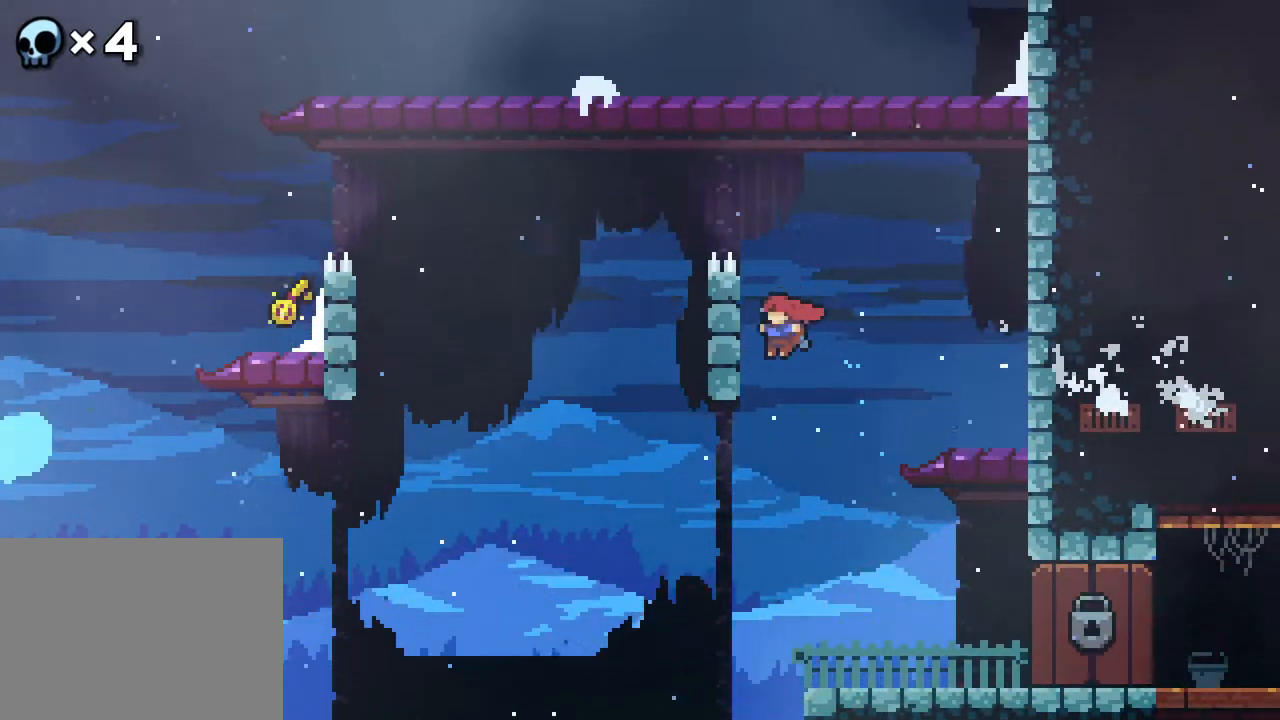
{"dt_ms": 500, "buttons": ["R2"], "events": [[150, "A", "up"]]}
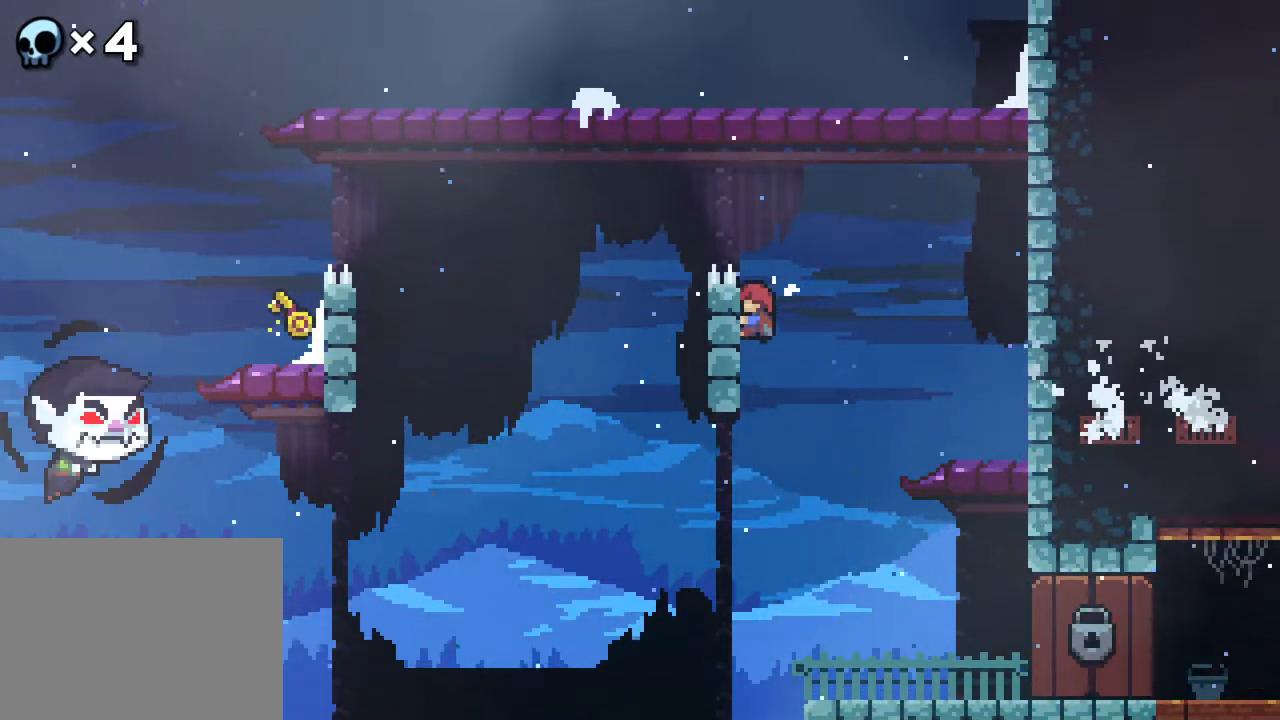
{"dt_ms": 500, "buttons": ["A", "R2"], "events": [[217, "A", "down"]]}
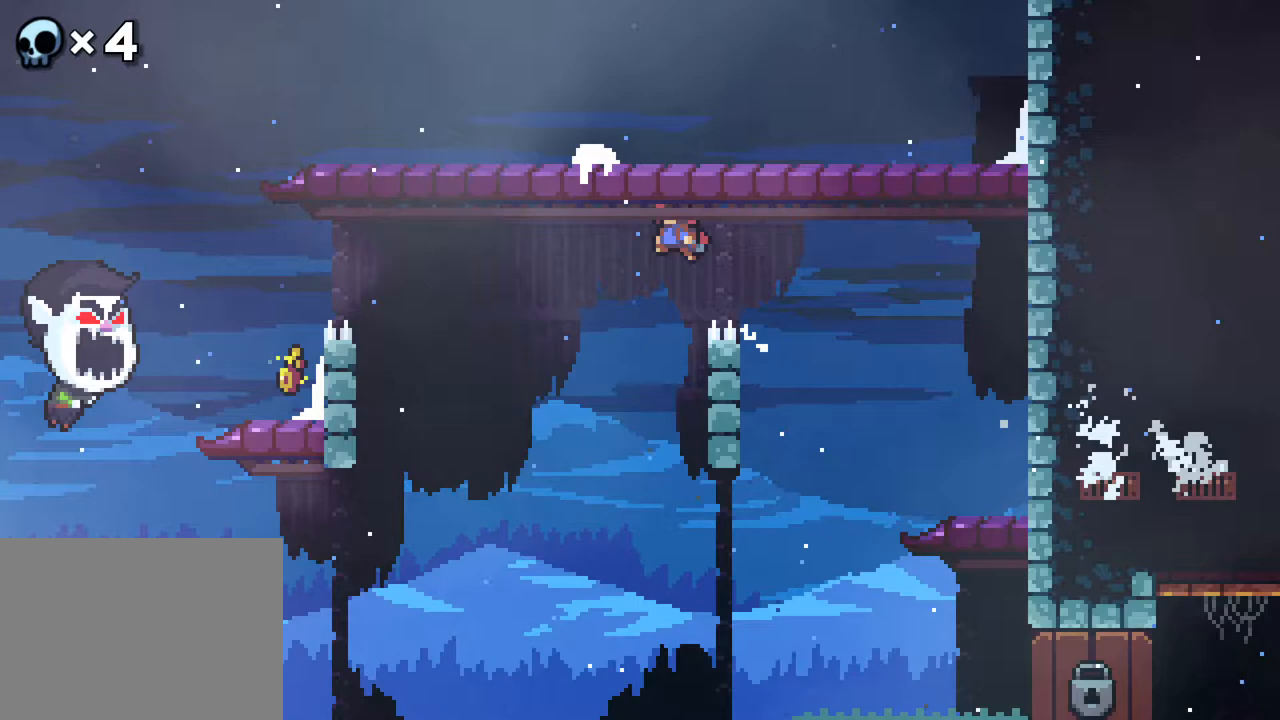
{"dt_ms": 500, "buttons": ["B", "R2"], "events": [[217, "A", "up"], [467, "B", "down"]]}
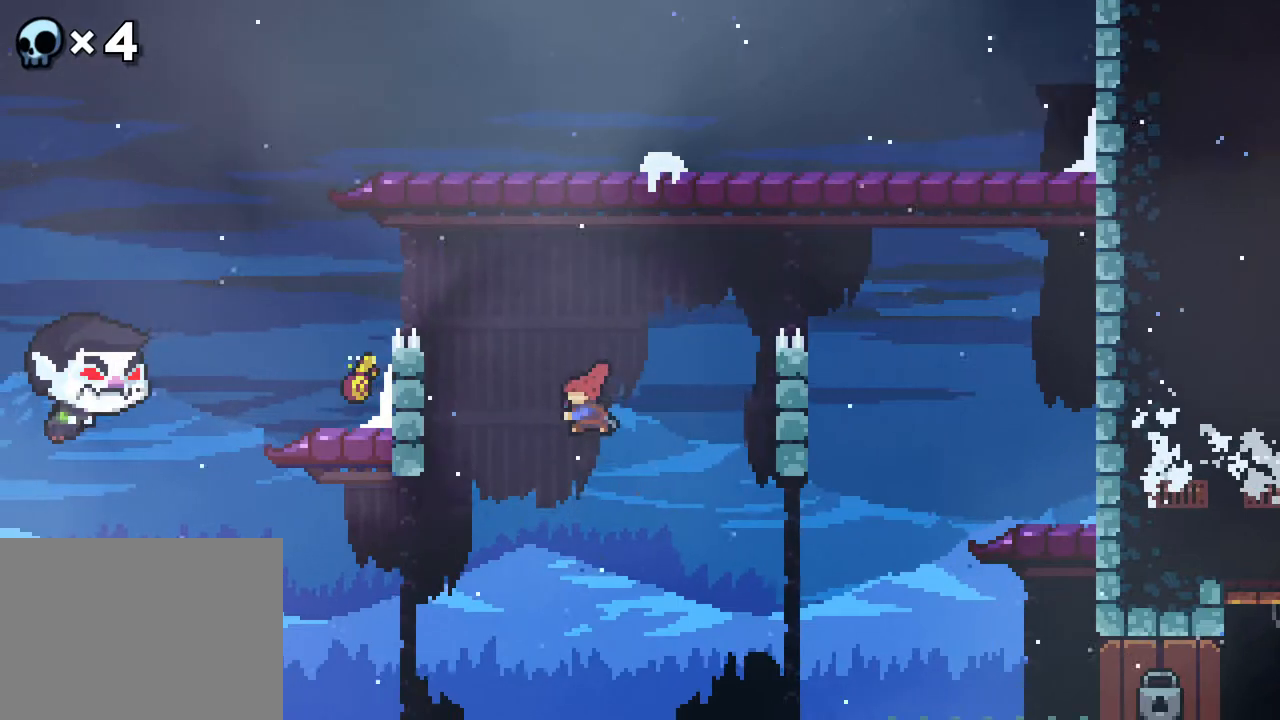
{"dt_ms": 500, "buttons": ["R2"], "events": [[217, "B", "up"]]}
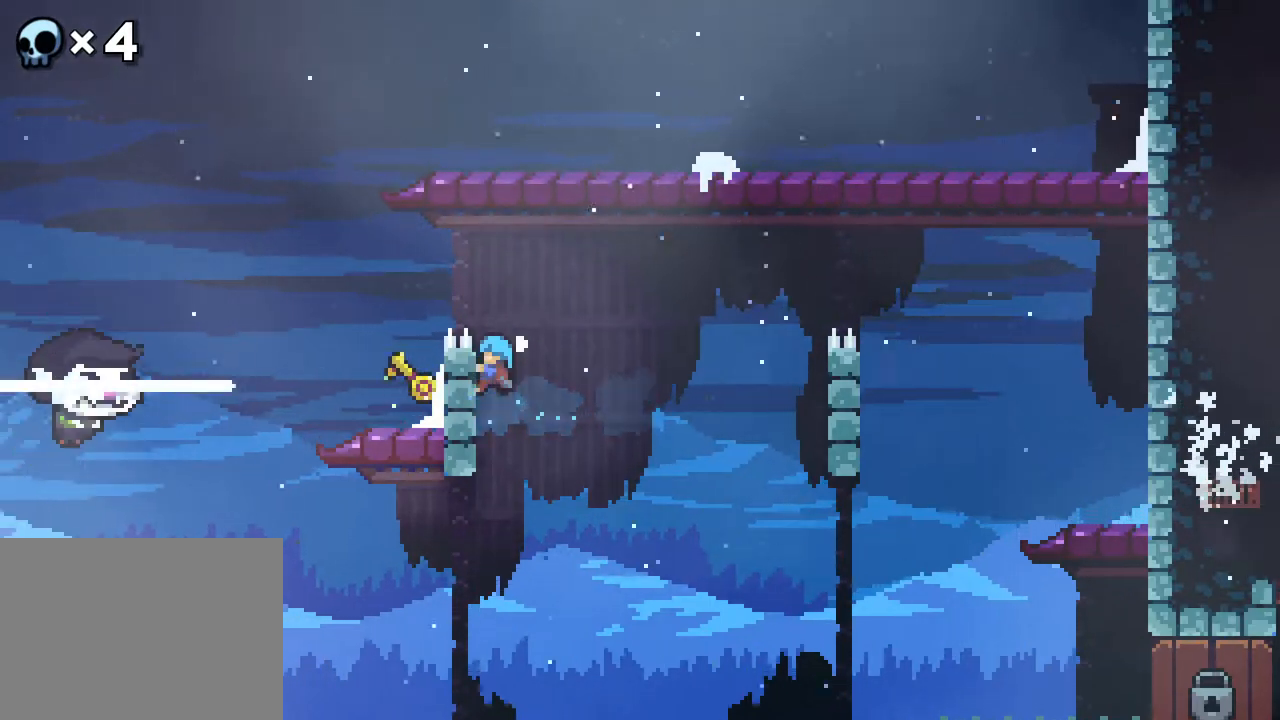
{"dt_ms": 500, "buttons": ["R2"], "events": []}
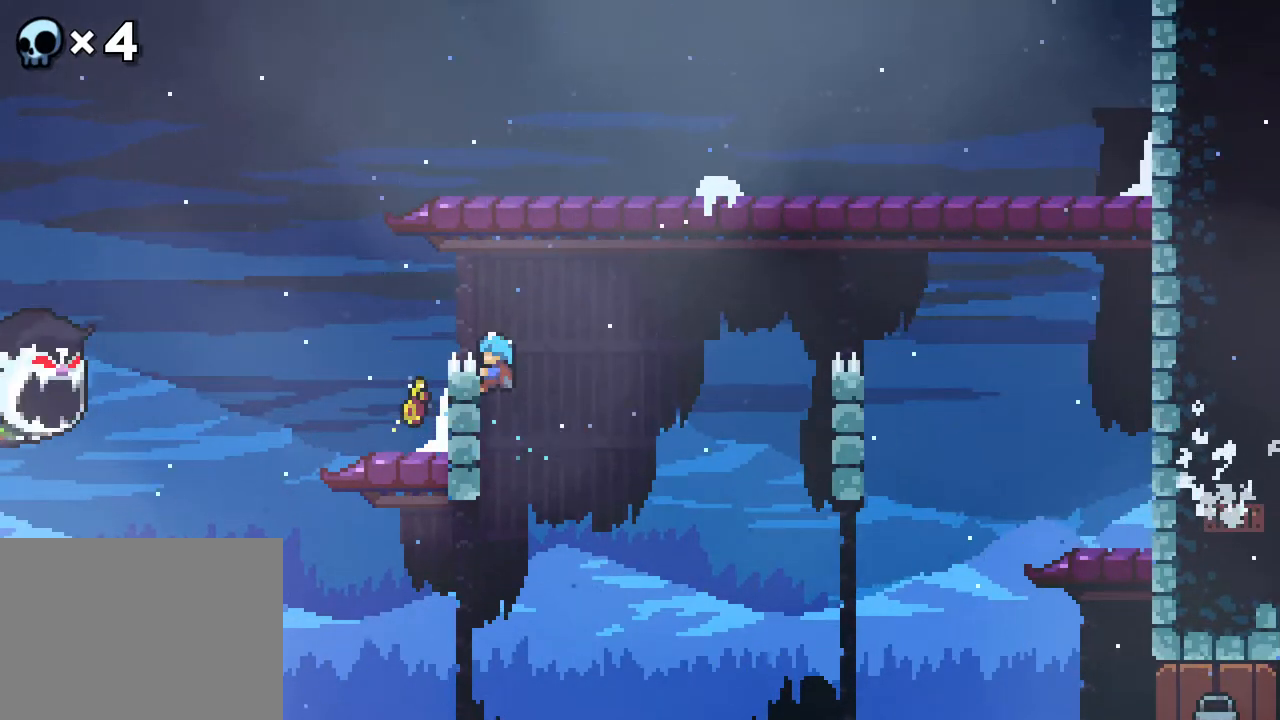
{"dt_ms": 500, "buttons": ["A", "R2"], "events": [[50, "A", "down"]]}
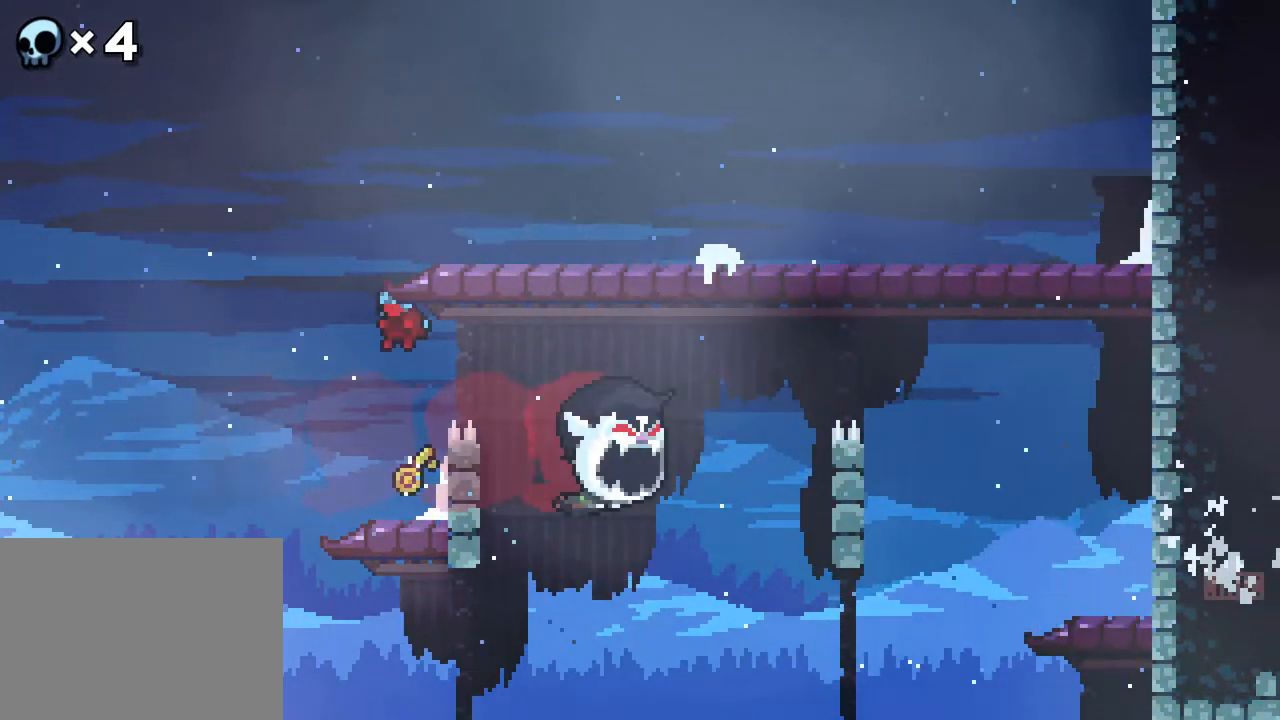
{"dt_ms": 500, "buttons": [], "events": [[67, "A", "up"], [333, "DPAD_RIGHT", "down"], [383, "DPAD_RIGHT", "up"], [383, "R2", "up"]]}
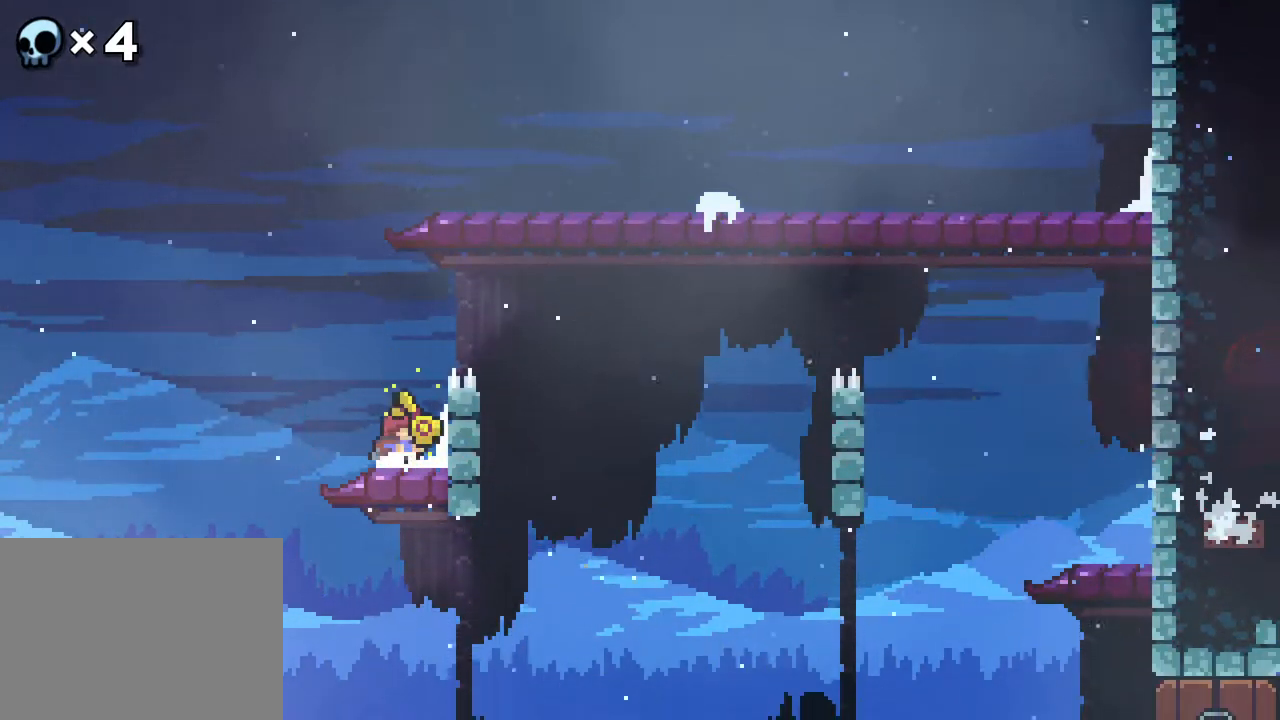
{"dt_ms": 500, "buttons": ["A", "DPAD_RIGHT"], "events": [[117, "A", "down"], [167, "DPAD_RIGHT", "down"]]}
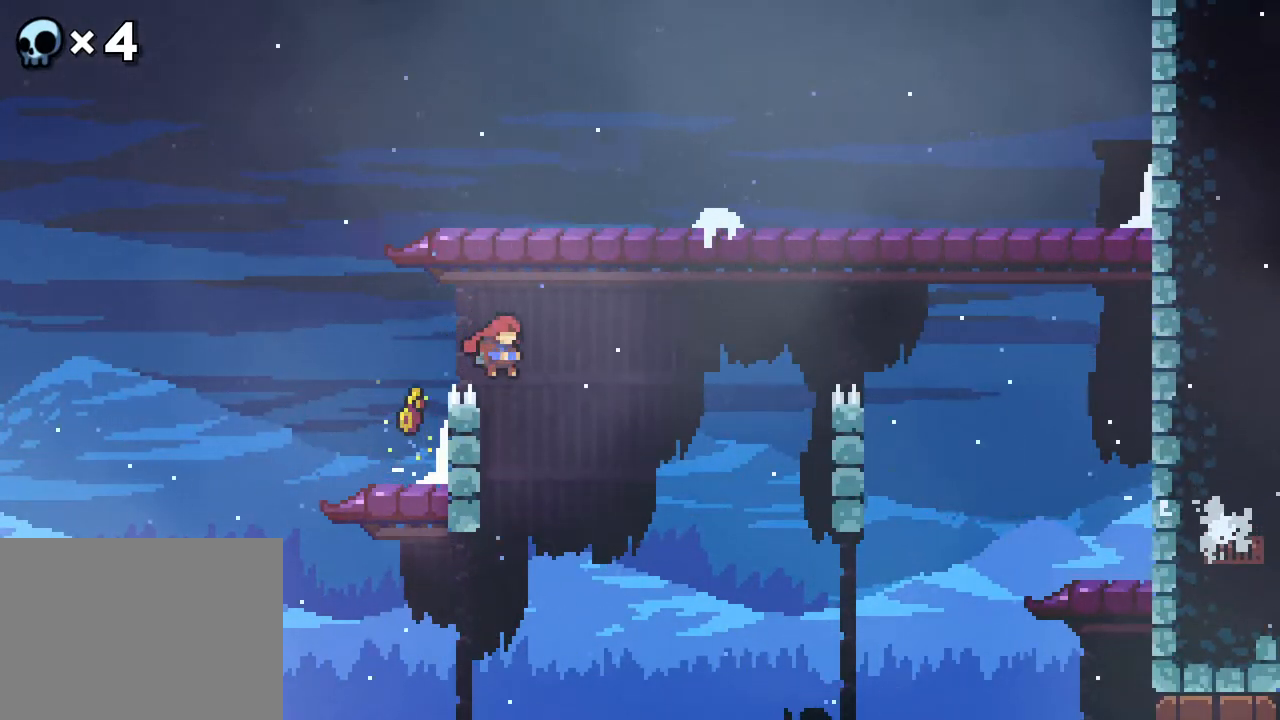
{"dt_ms": 500, "buttons": ["DPAD_RIGHT"], "events": [[283, "A", "up"]]}
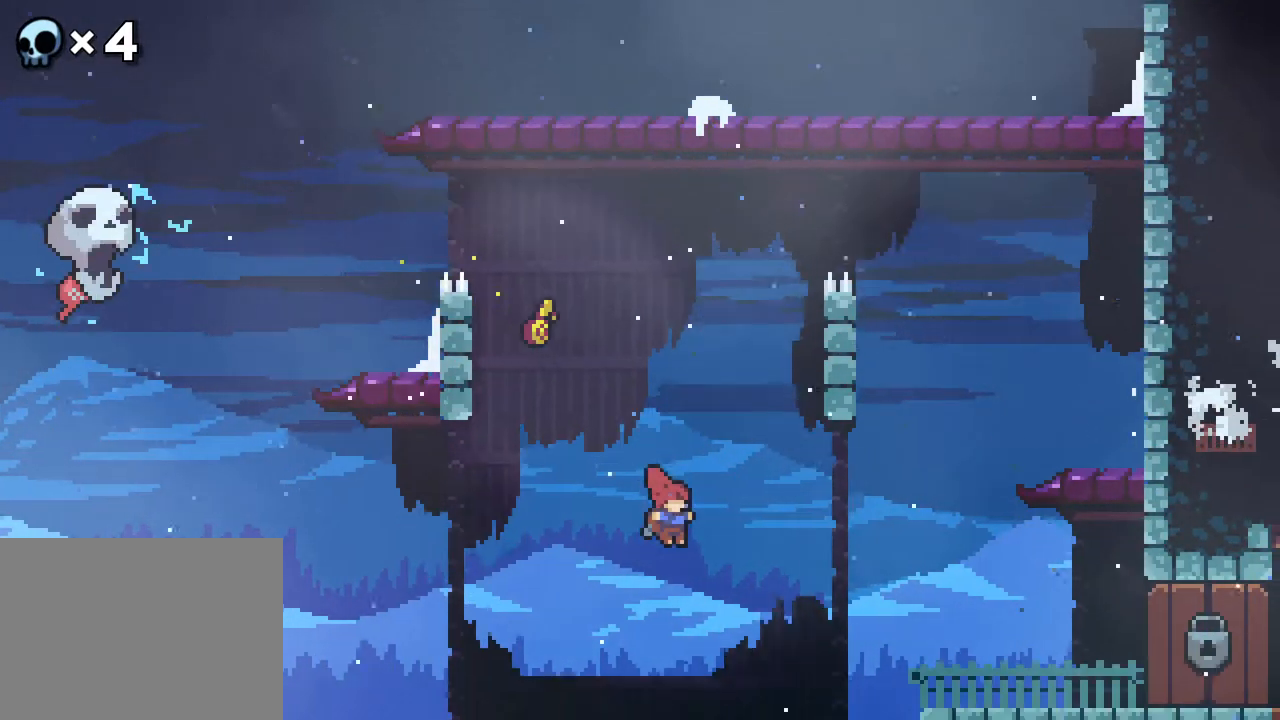
{"dt_ms": 500, "buttons": ["DPAD_RIGHT"]}
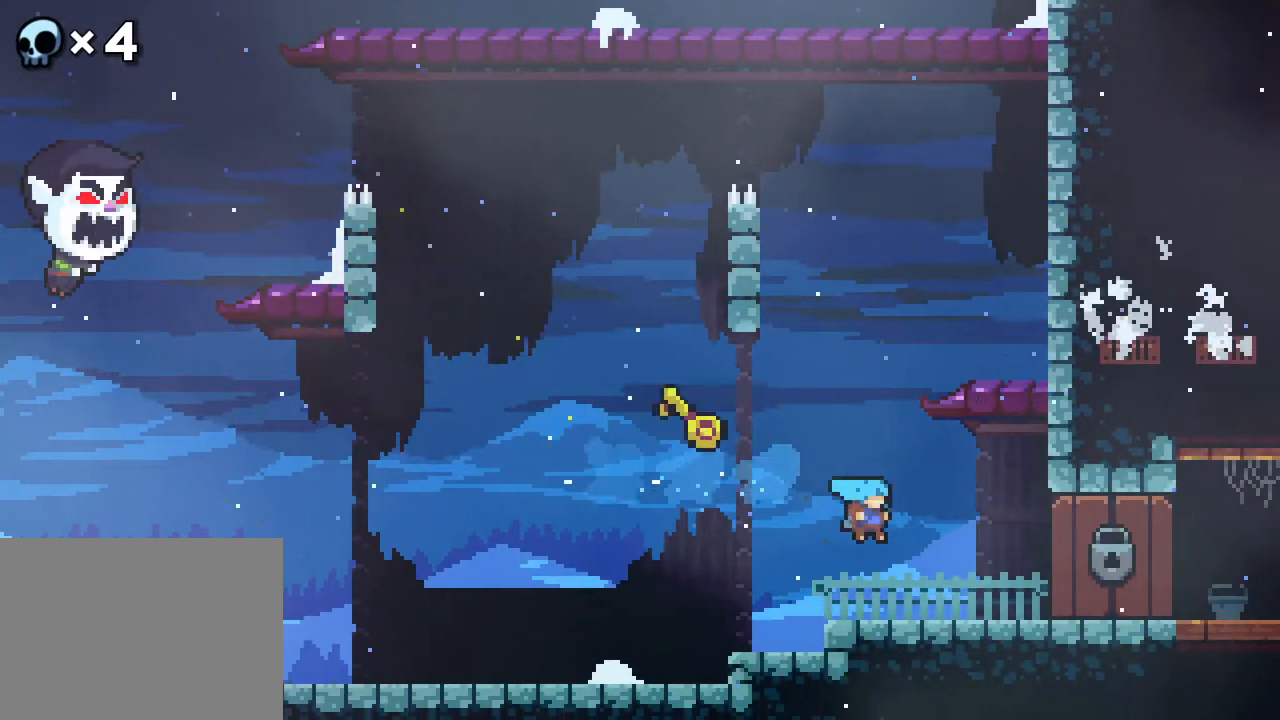
{"dt_ms": 500, "buttons": ["DPAD_RIGHT"], "events": []}
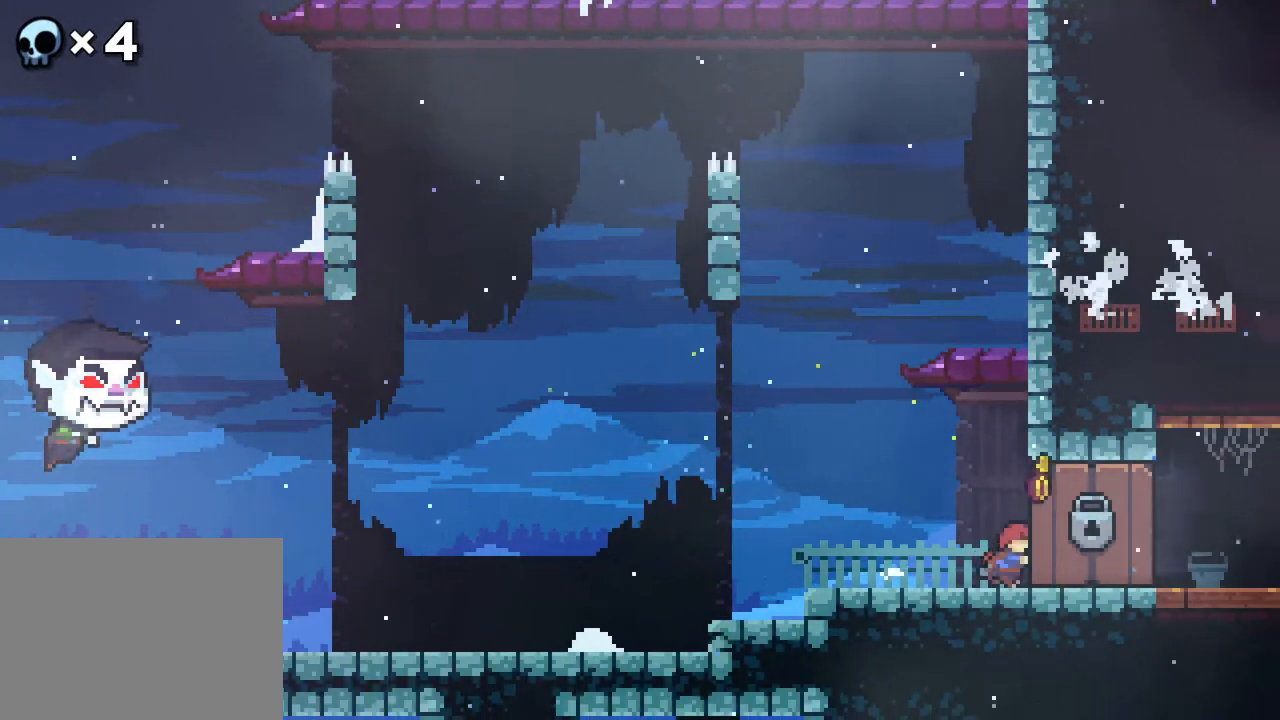
{"dt_ms": 500, "buttons": [], "events": [[133, "DPAD_RIGHT", "up"]]}
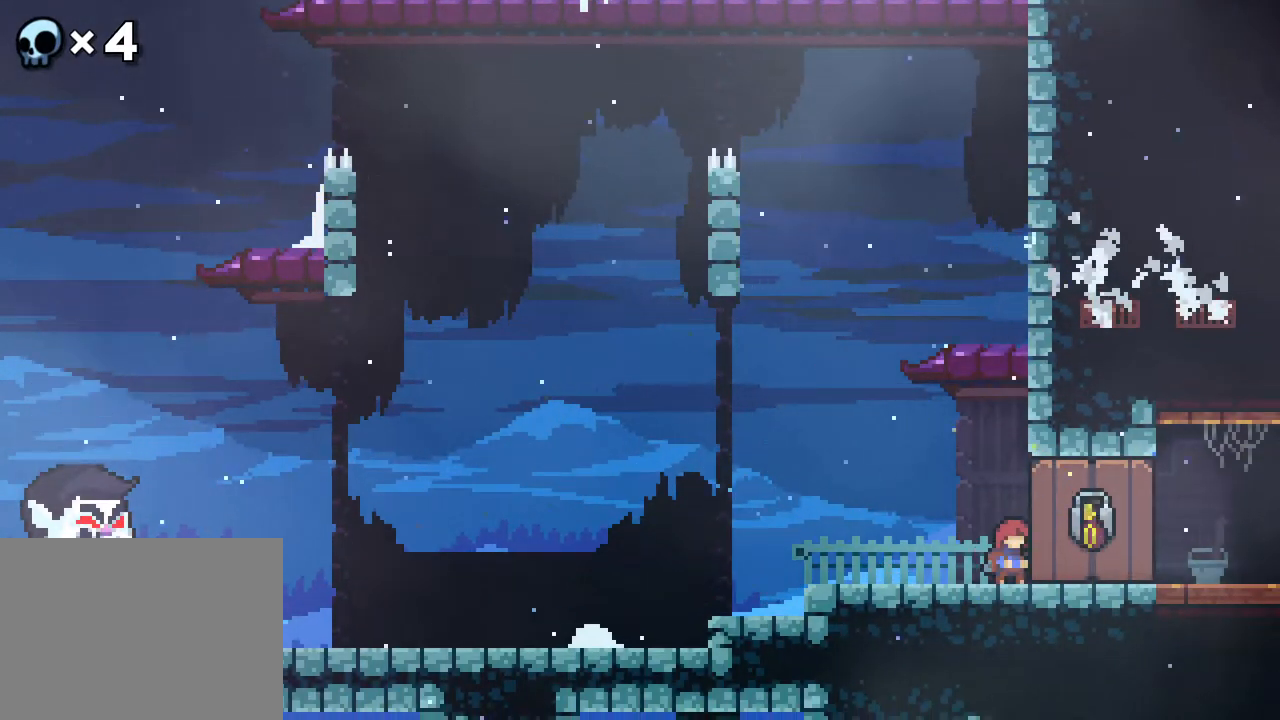
{"dt_ms": 500, "buttons": [], "events": []}
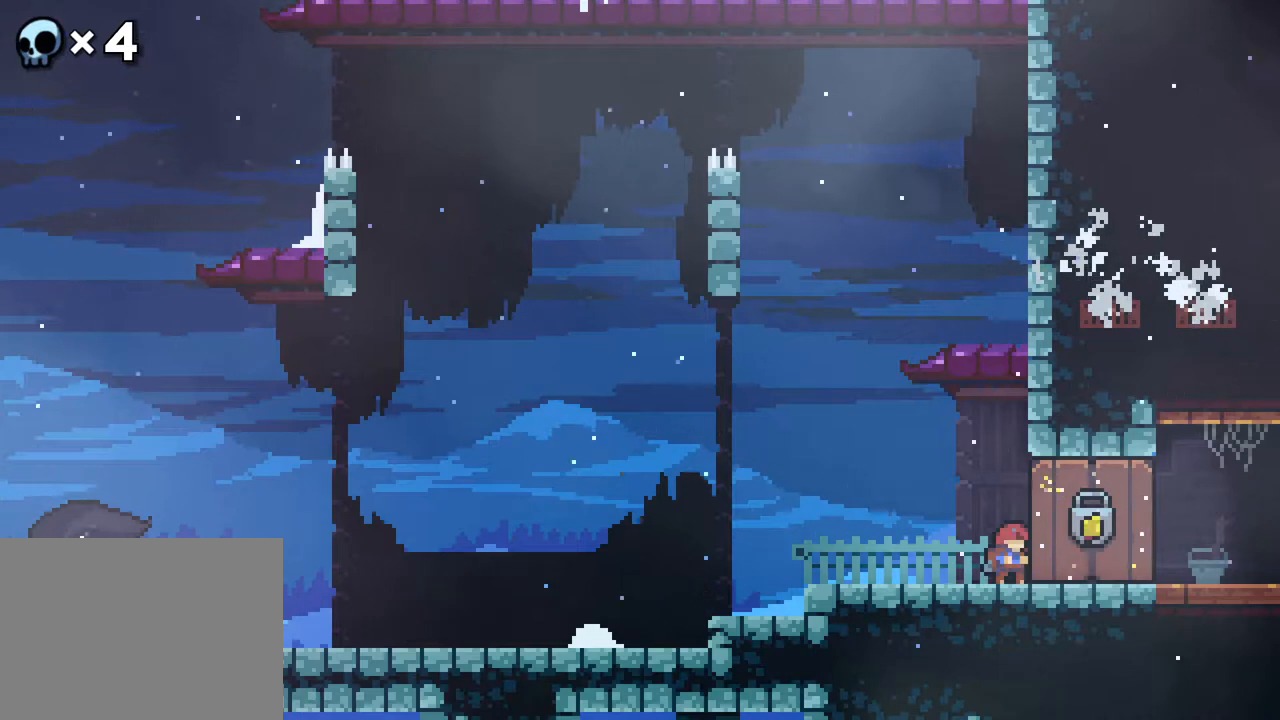
{"dt_ms": 1000, "buttons": []}
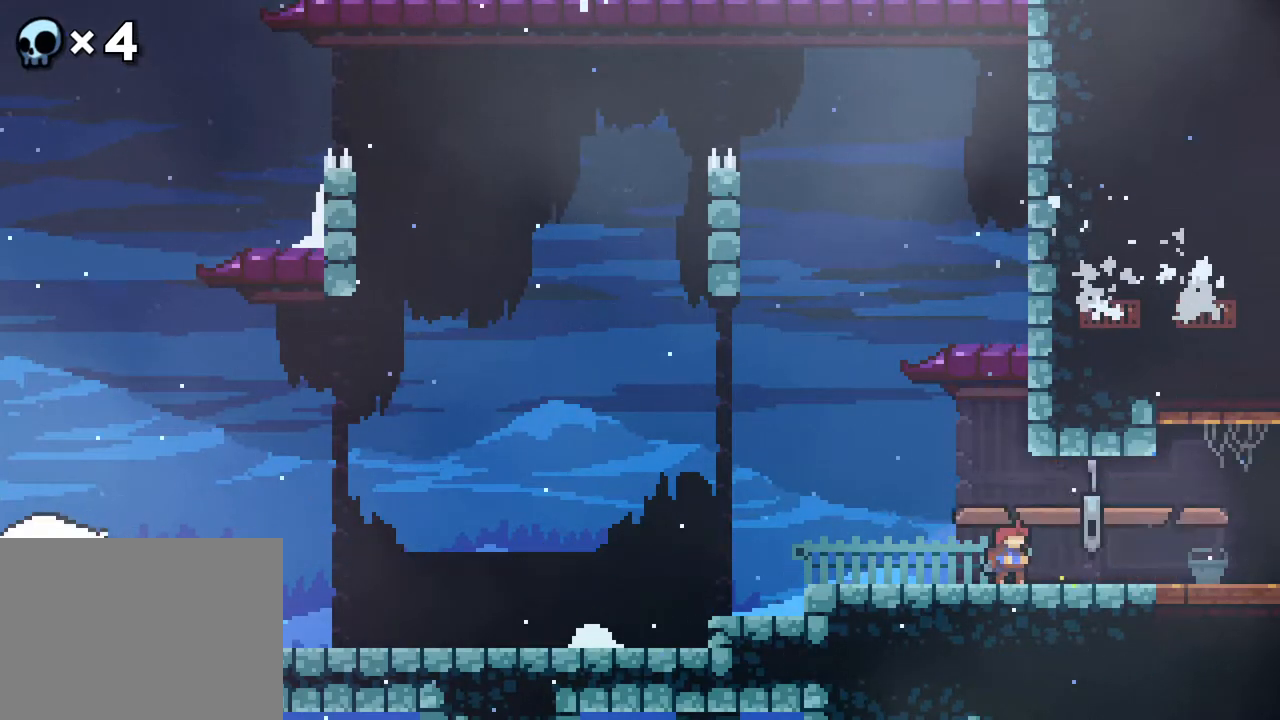
{"dt_ms": 500, "buttons": ["A", "DPAD_RIGHT"]}
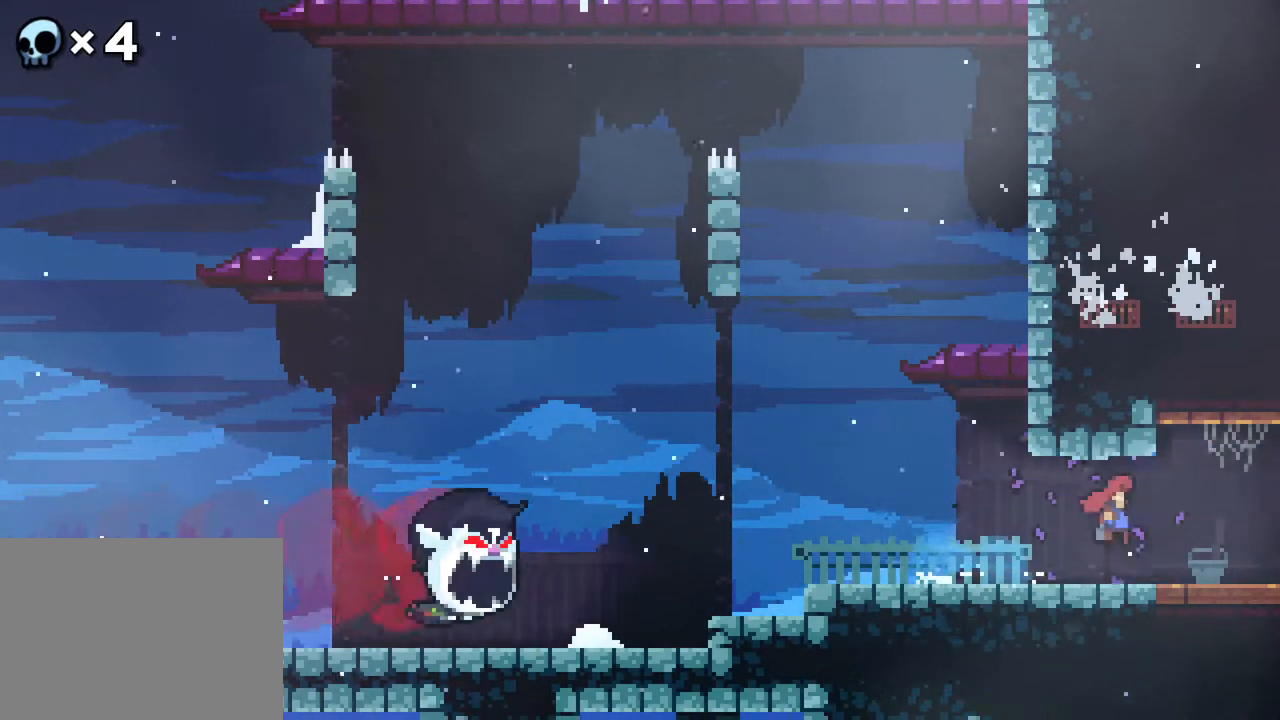
{"dt_ms": 500, "buttons": ["A", "DPAD_RIGHT"], "events": []}
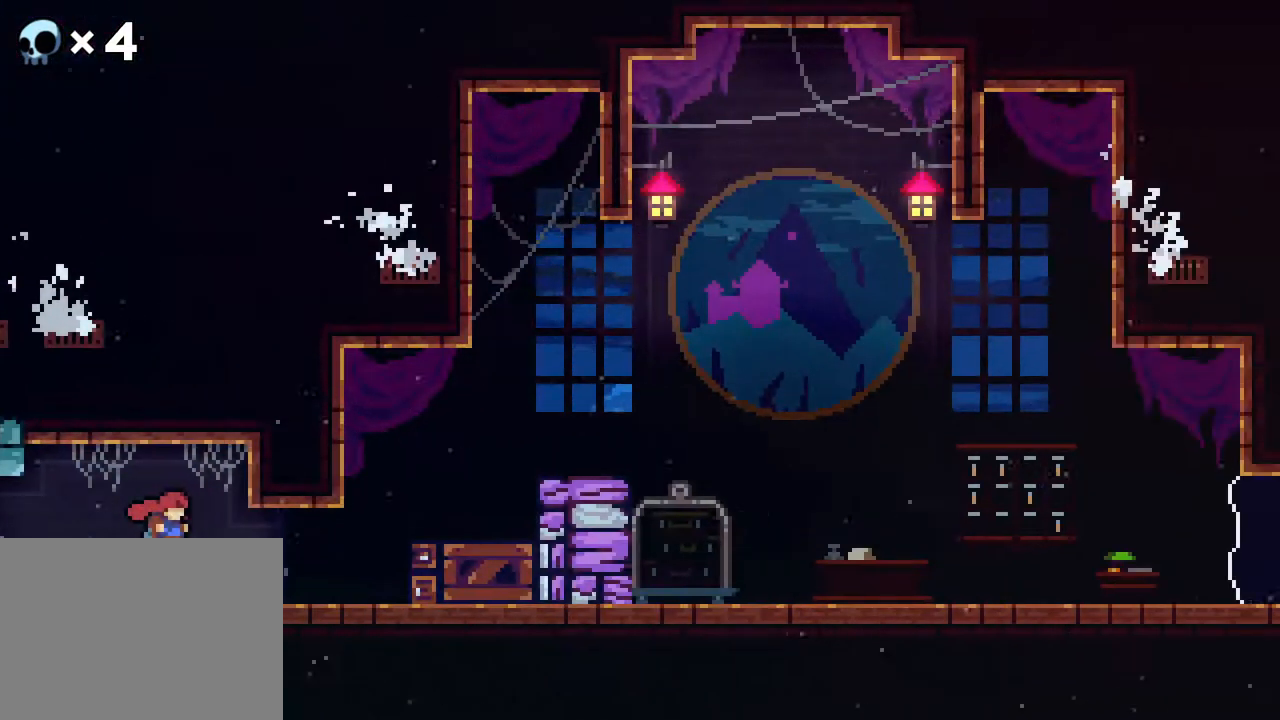
{"dt_ms": 500, "buttons": [], "events": [[250, "A", "up"], [317, "DPAD_RIGHT", "up"]]}
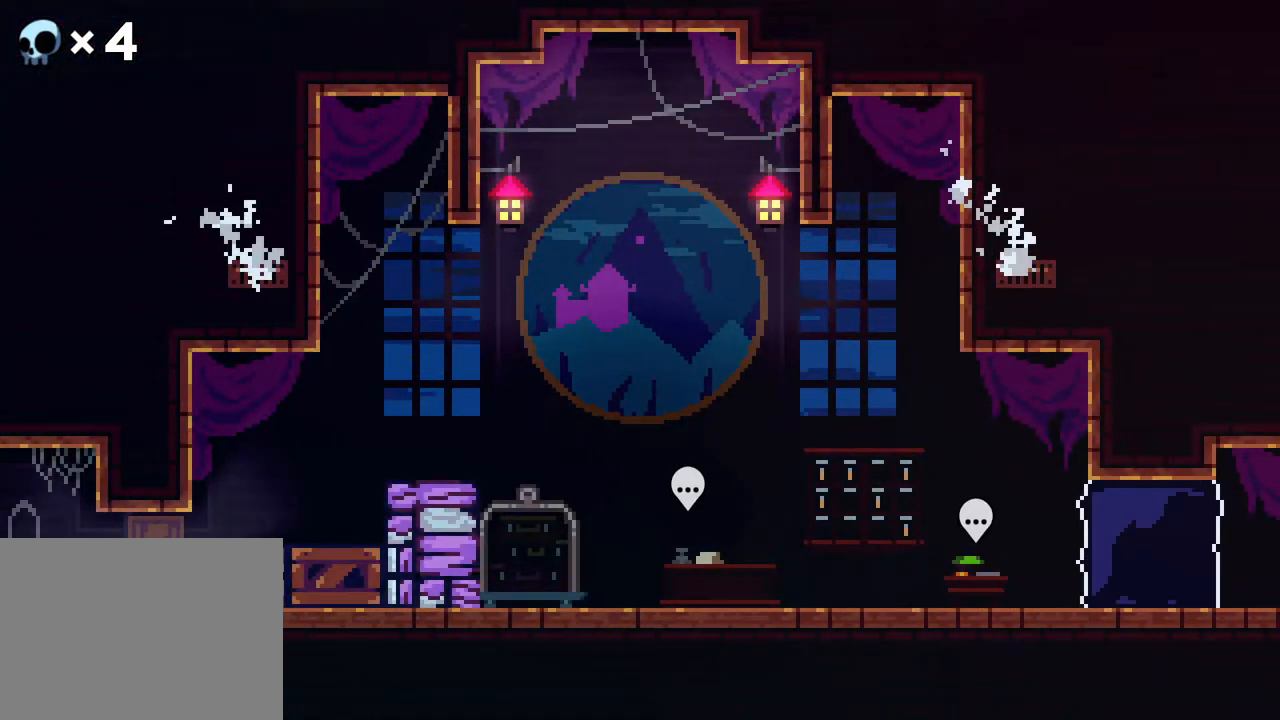
{"dt_ms": 500, "buttons": [], "events": [[150, "DPAD_RIGHT", "down"], [183, "A", "down"], [450, "A", "up"], [483, "DPAD_RIGHT", "up"]]}
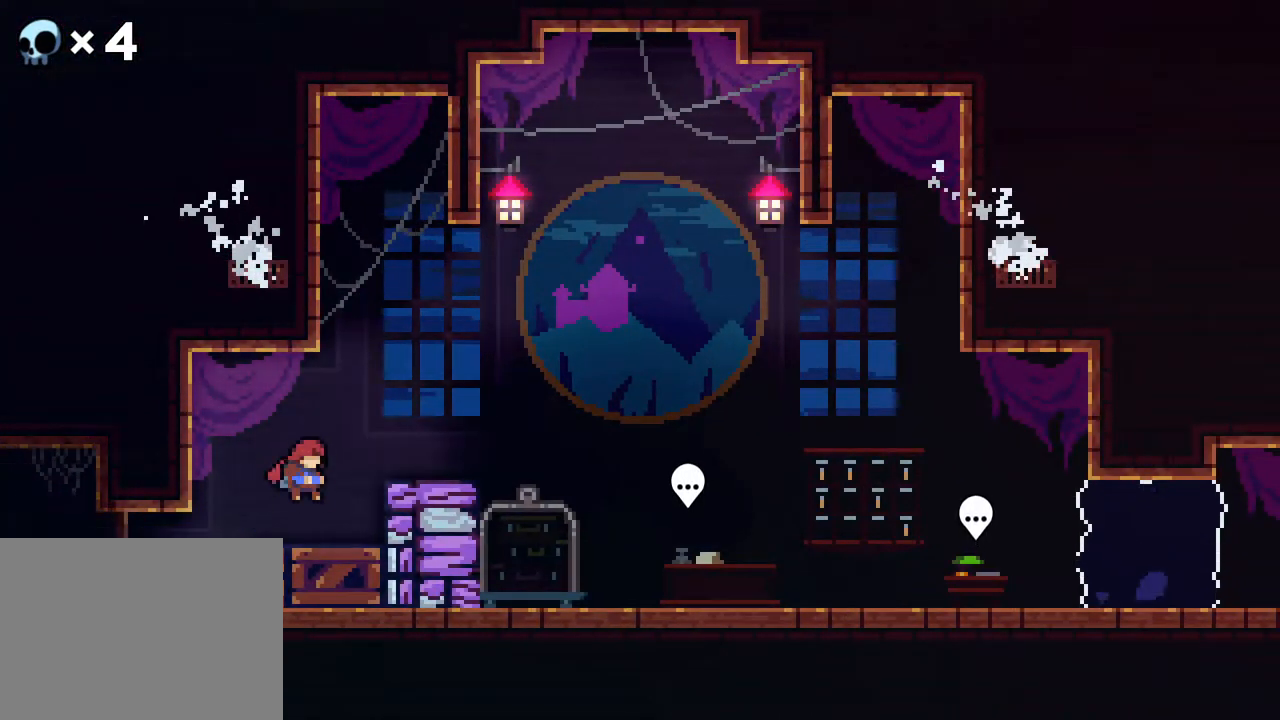
{"dt_ms": 500, "buttons": [], "events": [[217, "DPAD_RIGHT", "down"], [233, "A", "down"], [383, "A", "up"], [483, "DPAD_RIGHT", "up"]]}
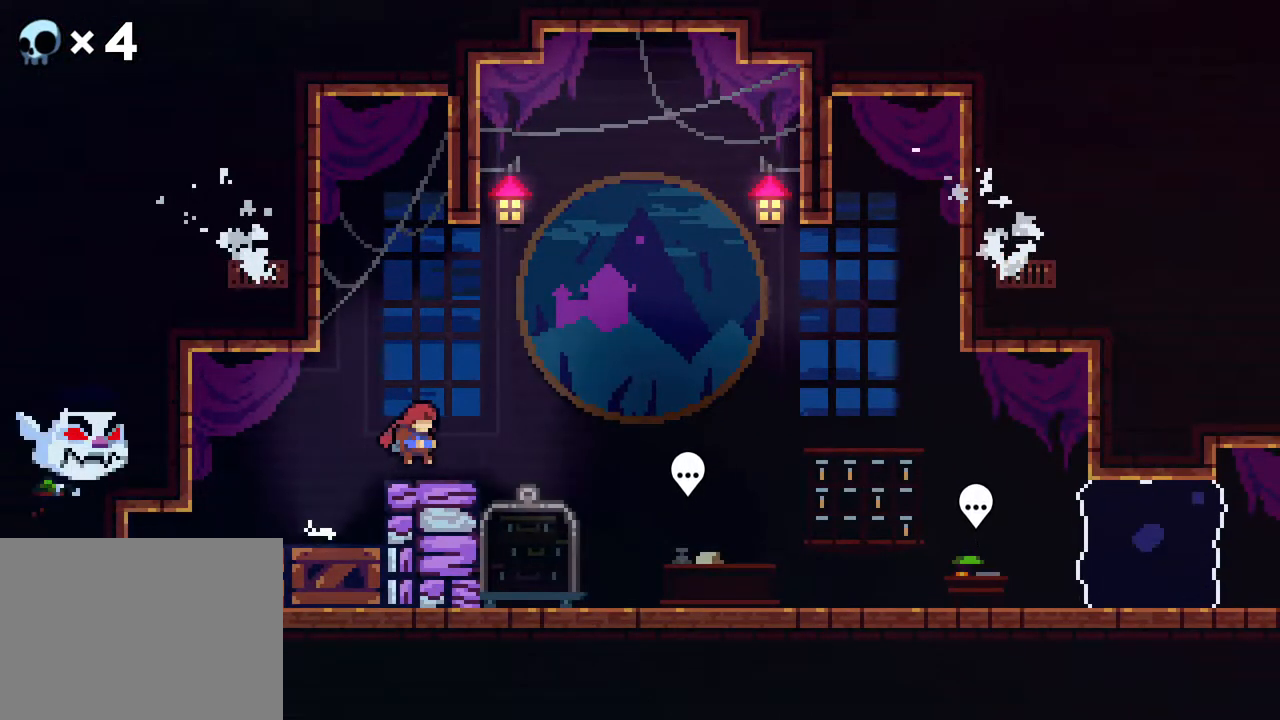
{"dt_ms": 500, "buttons": [], "events": [[133, "B", "down"], [133, "DPAD_DOWN", "down"], [133, "DPAD_RIGHT", "down"], [250, "B", "up"], [317, "DPAD_DOWN", "up"], [367, "DPAD_RIGHT", "up"]]}
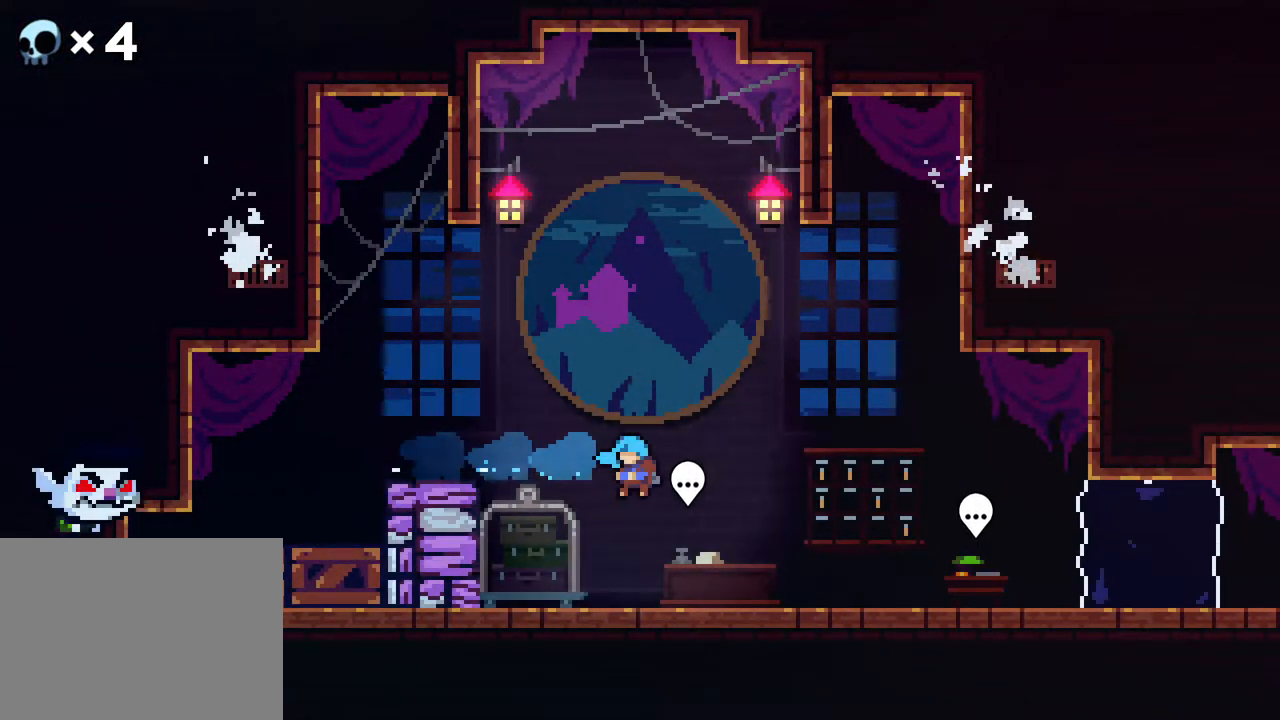
{"dt_ms": 500, "buttons": [], "events": [[250, "DPAD_RIGHT", "down"], [483, "DPAD_RIGHT", "up"]]}